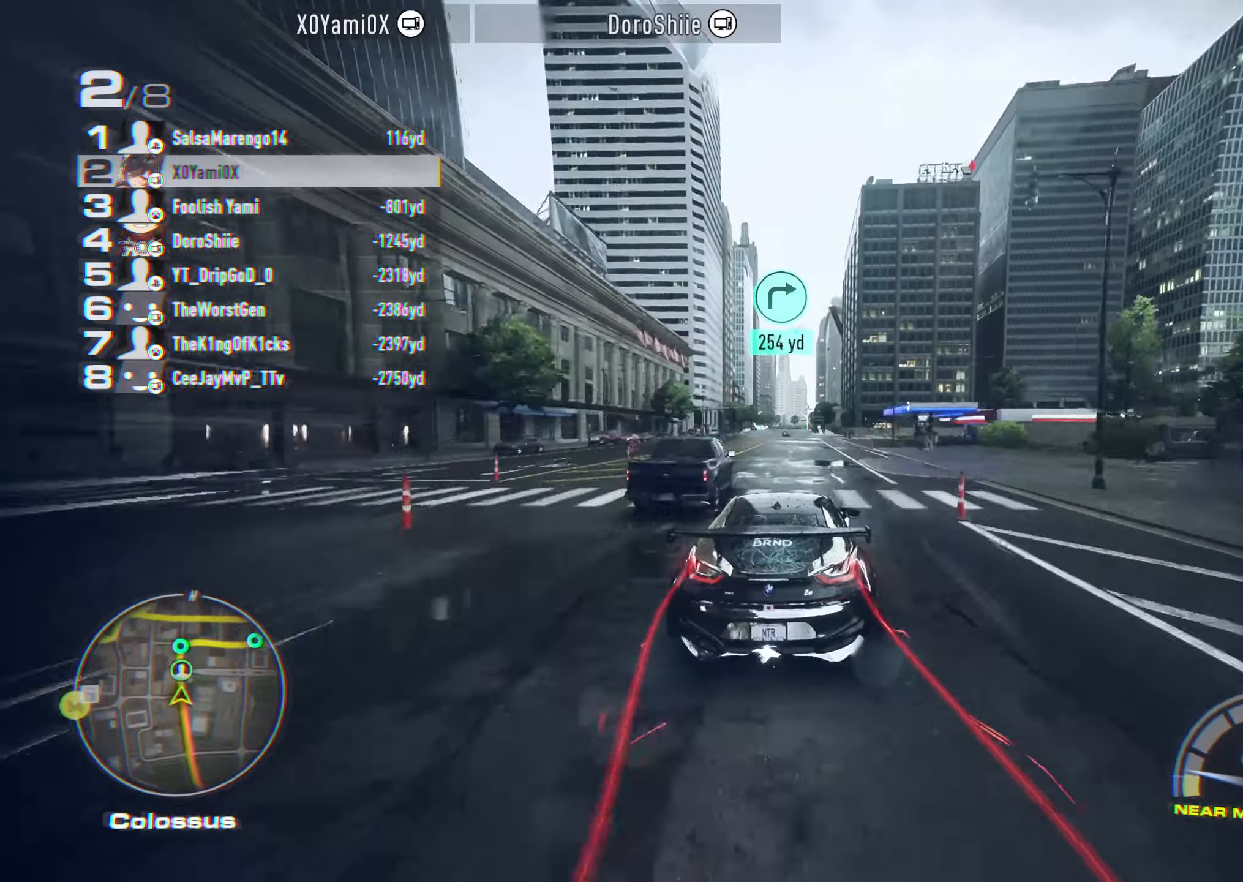
Gameplay with a controller (PlayStation layout); each line is a JSON object with the inputs held at the frame after it (dt_ms = milliseconds from this image to that frame). "events" lists button and stick changes between this image and that frame as [ms after this image, input, new state], when the widget could be followed in between.
{"dt_ms": 500, "buttons": ["R2"], "left_stick": "center", "right_stick": "center", "events": [[133, "left_stick", "left"], [300, "left_stick", "center"], [416, "CROSS", "up"]]}
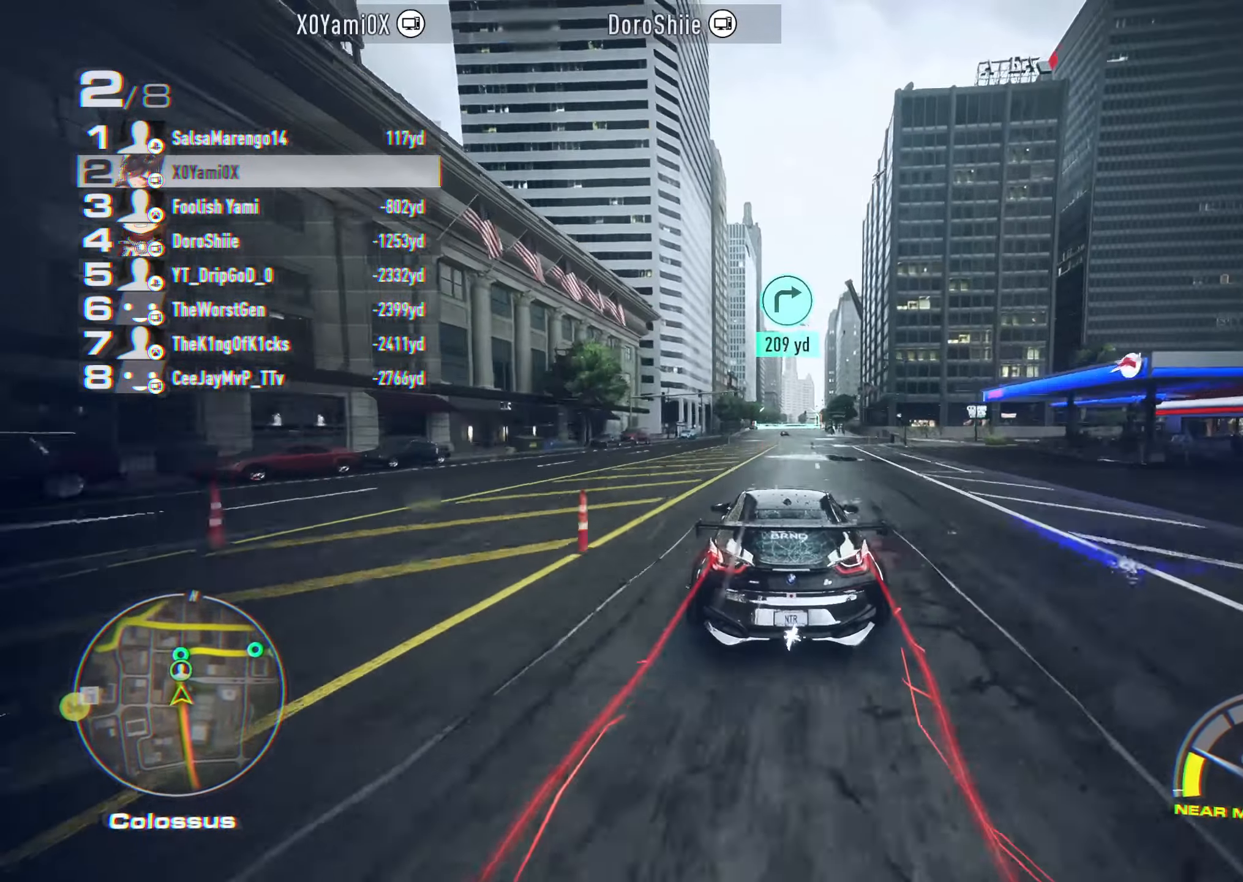
{"dt_ms": 500, "buttons": ["R2"], "left_stick": "center", "right_stick": "center", "events": [[250, "left_stick", "left"], [500, "left_stick", "center"]]}
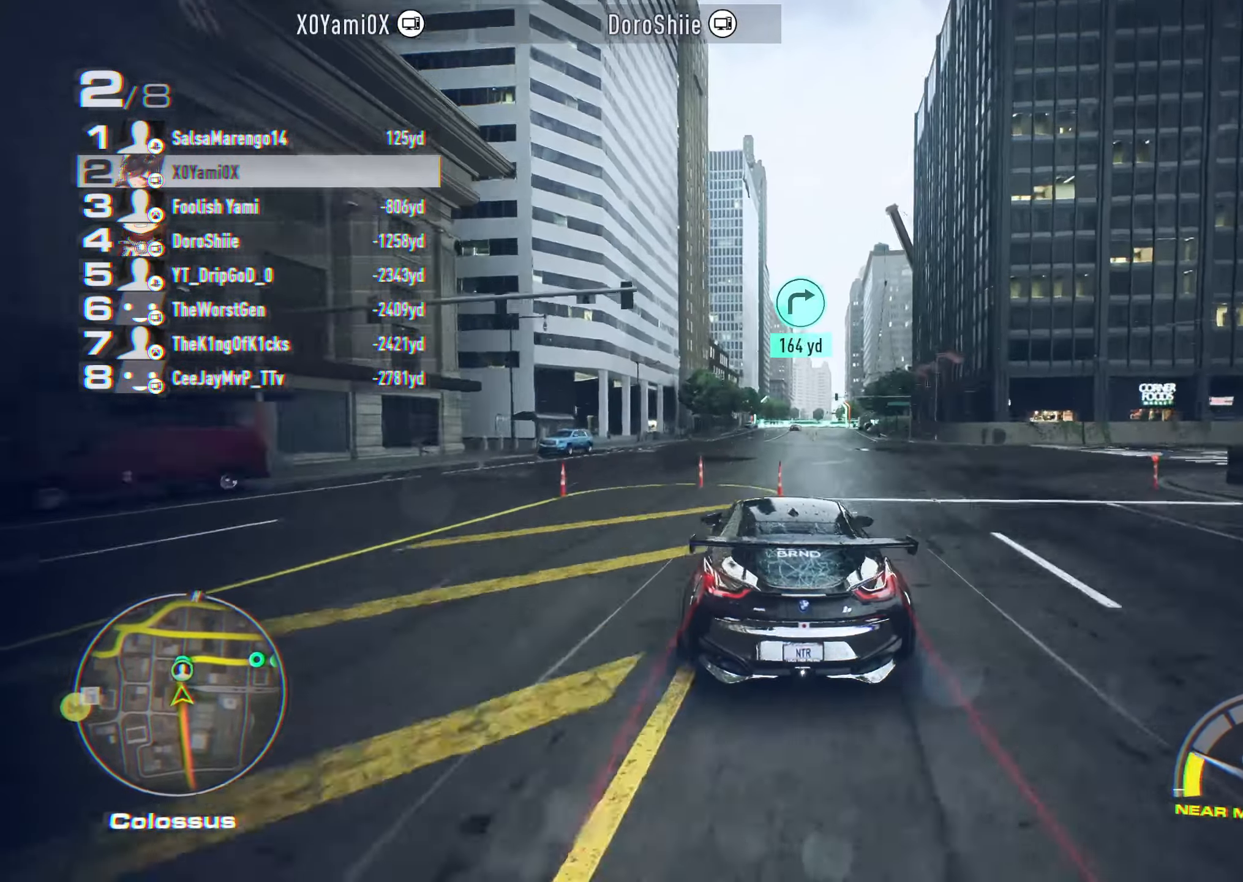
{"dt_ms": 500, "buttons": ["R2"], "left_stick": "right", "right_stick": "center", "events": [[150, "left_stick", "right"]]}
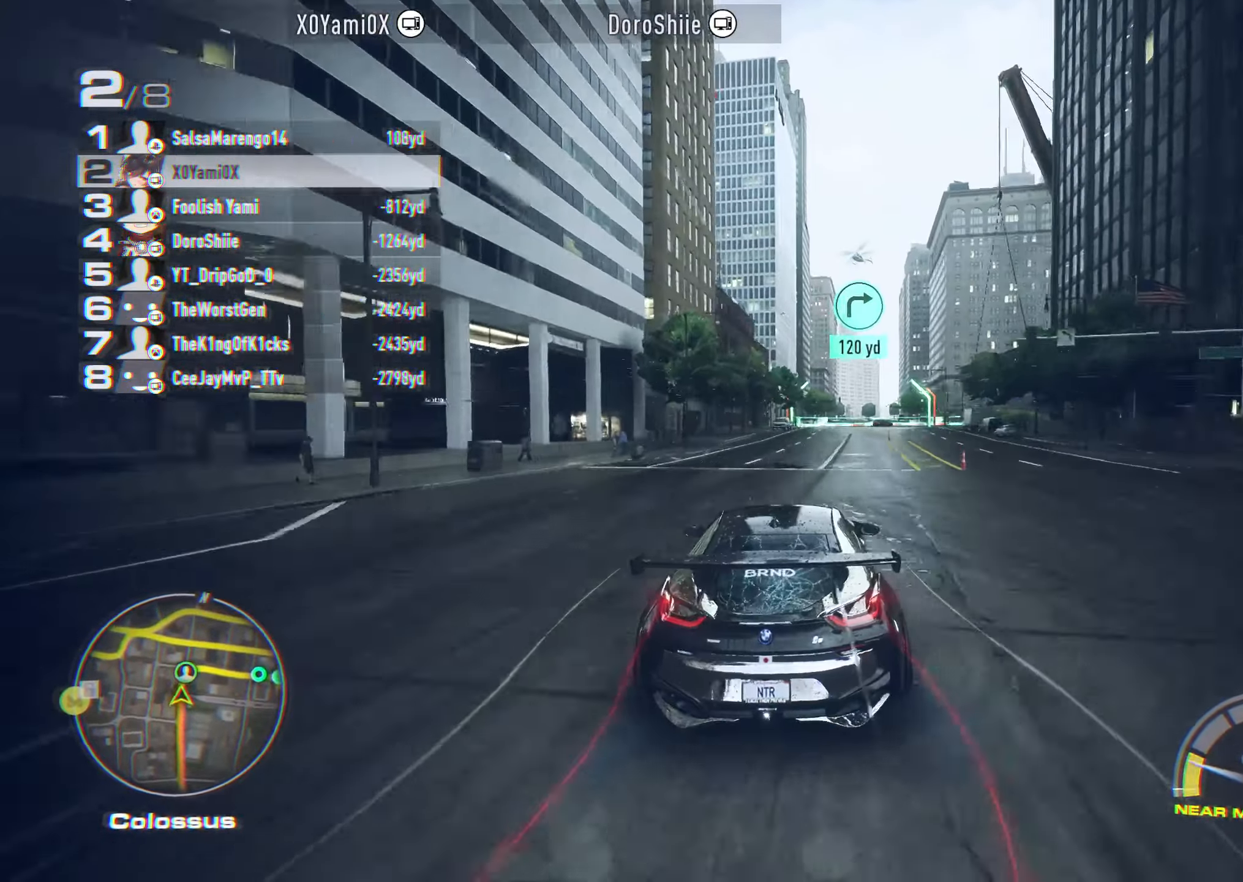
{"dt_ms": 500, "buttons": ["R2"], "left_stick": "right", "right_stick": "center", "events": []}
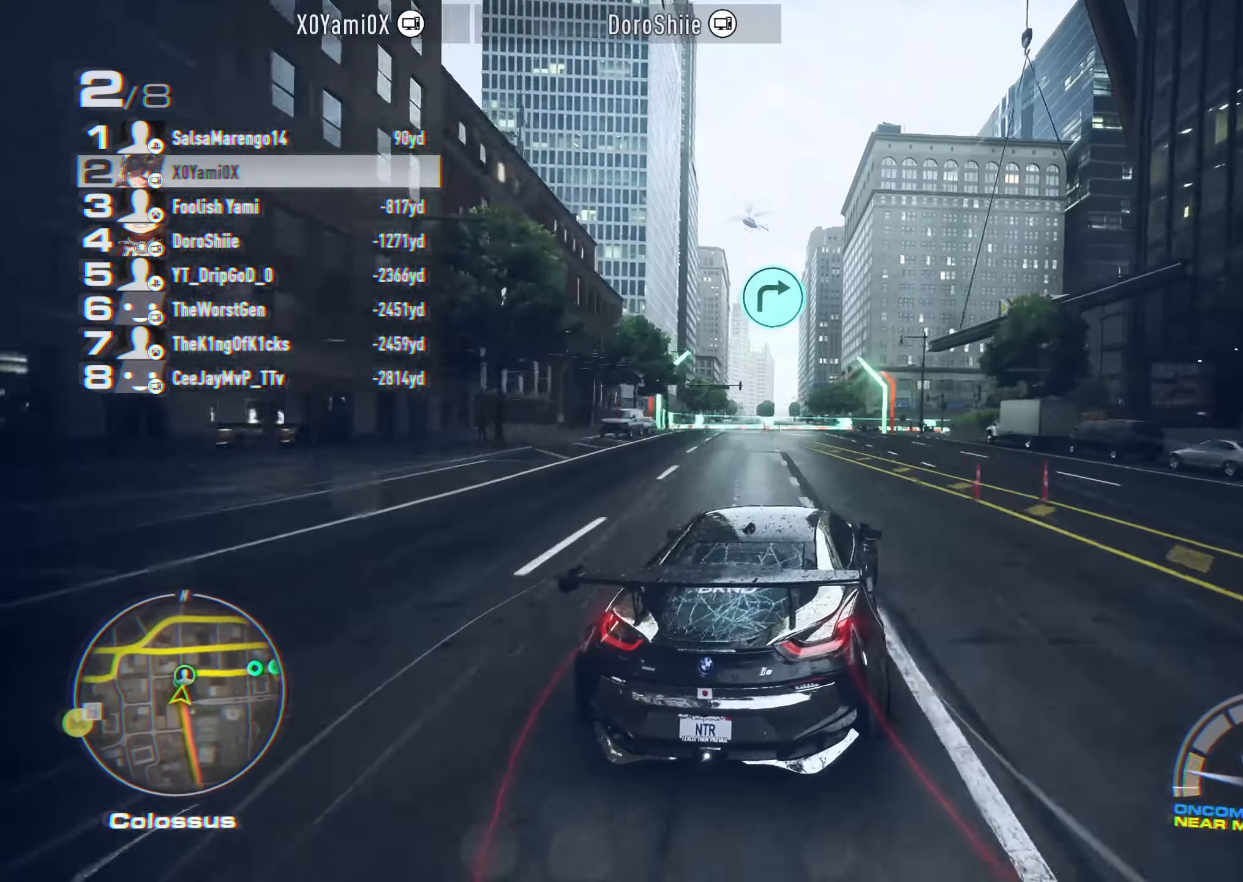
{"dt_ms": 500, "buttons": ["SQUARE", "L2"], "left_stick": "right", "right_stick": "center", "events": [[350, "L2", "down"], [400, "R2", "up"], [400, "SQUARE", "down"]]}
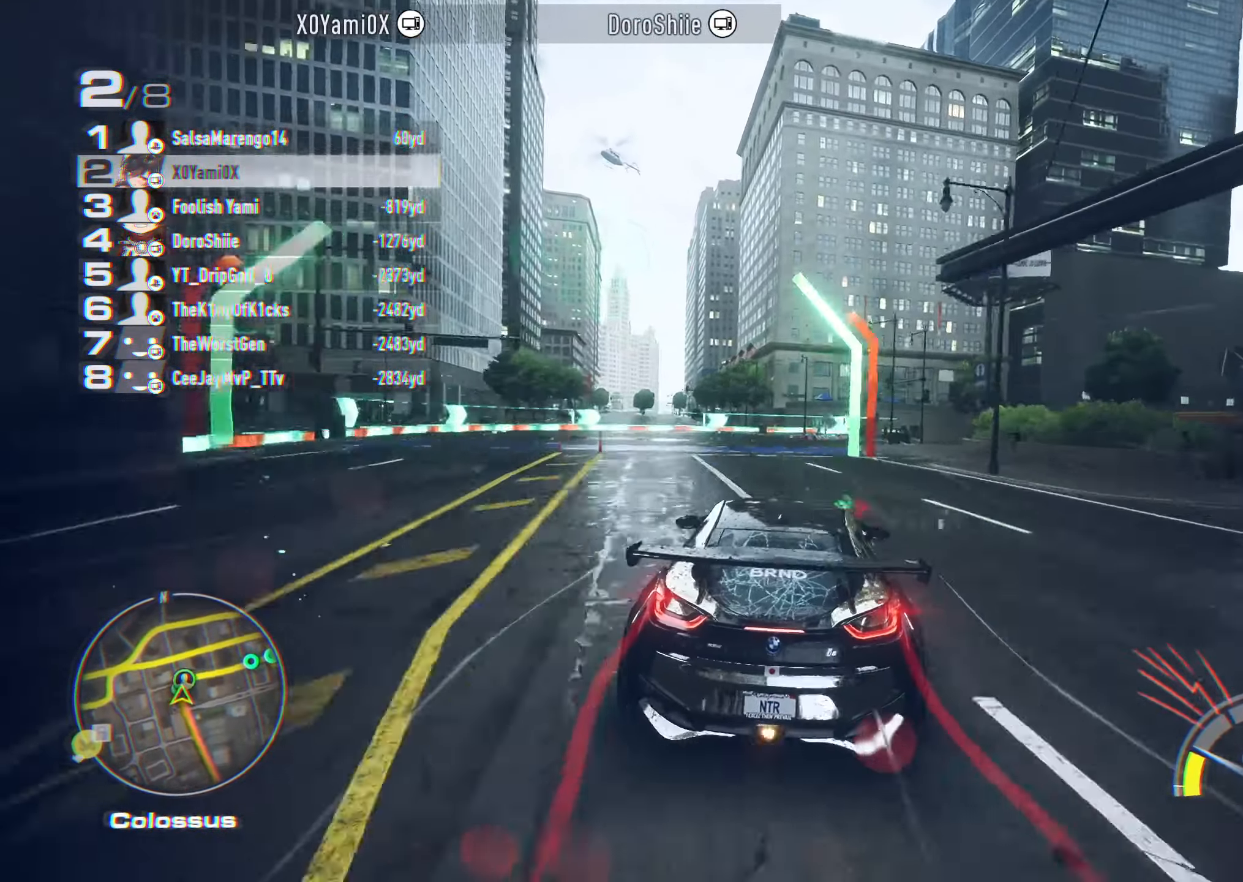
{"dt_ms": 500, "buttons": [], "left_stick": "right", "right_stick": "center", "events": [[150, "L2", "up"], [283, "SQUARE", "up"]]}
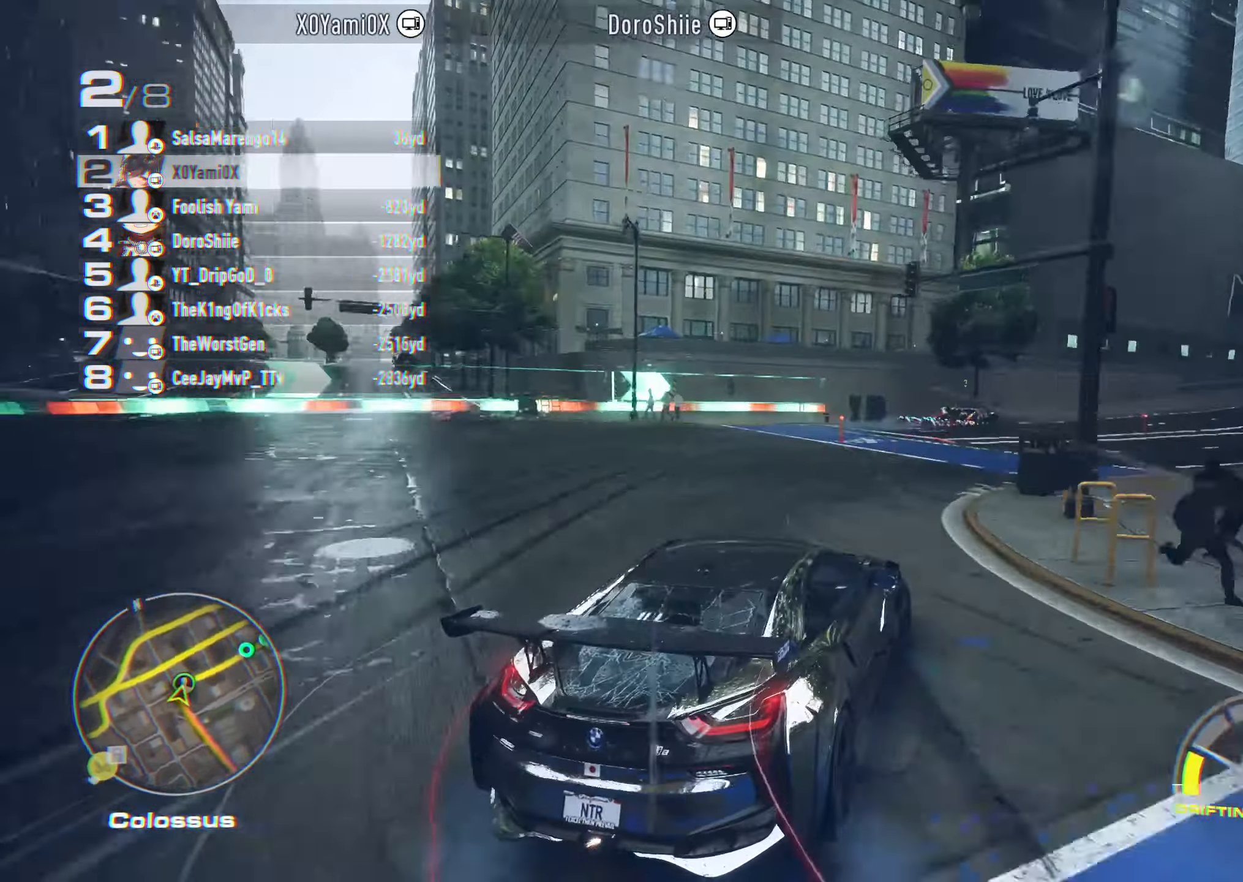
{"dt_ms": 500, "buttons": ["CROSS", "R2"], "left_stick": "right", "right_stick": "center", "events": [[200, "R2", "down"], [233, "CROSS", "down"], [233, "left_stick", "center"], [366, "left_stick", "right"]]}
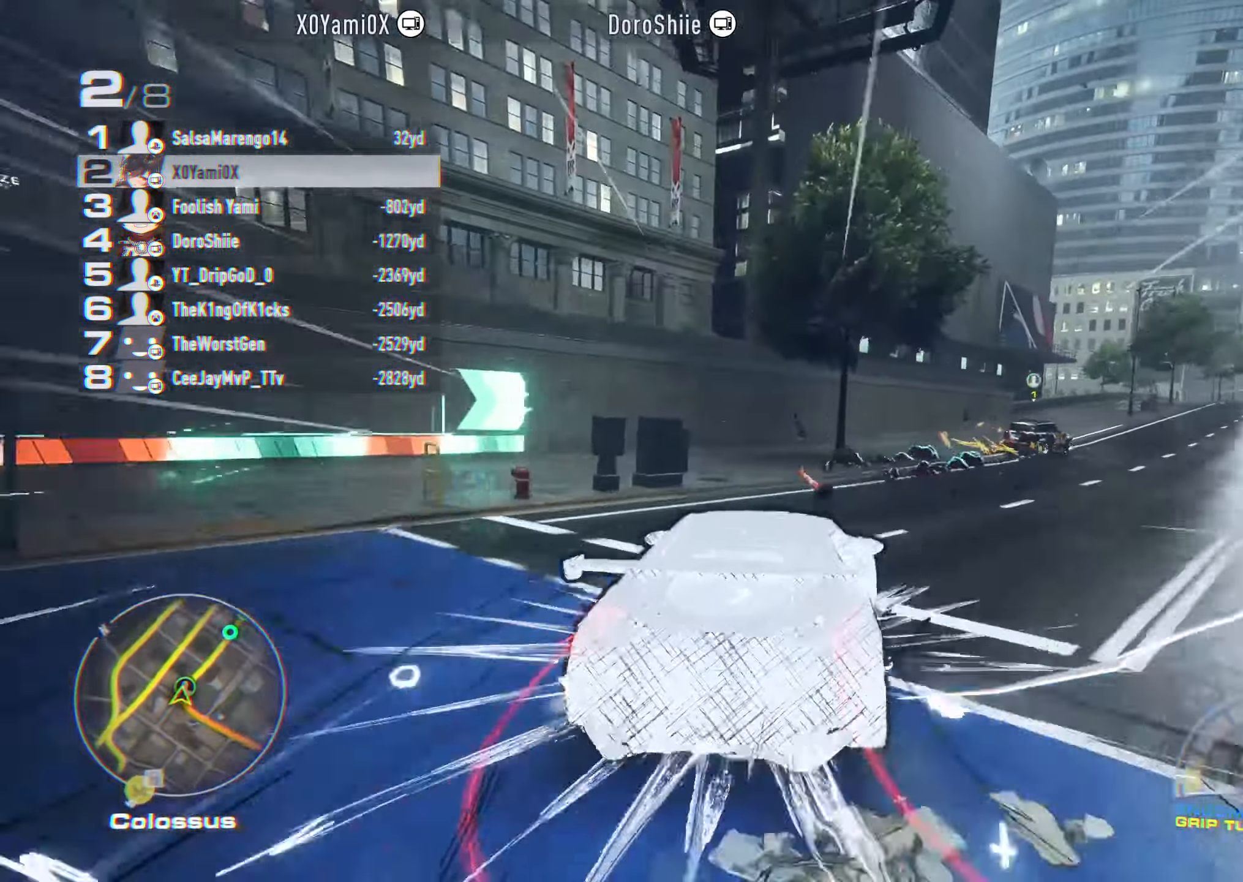
{"dt_ms": 500, "buttons": ["CROSS", "R2"], "left_stick": "center", "right_stick": "center", "events": [[400, "left_stick", "center"]]}
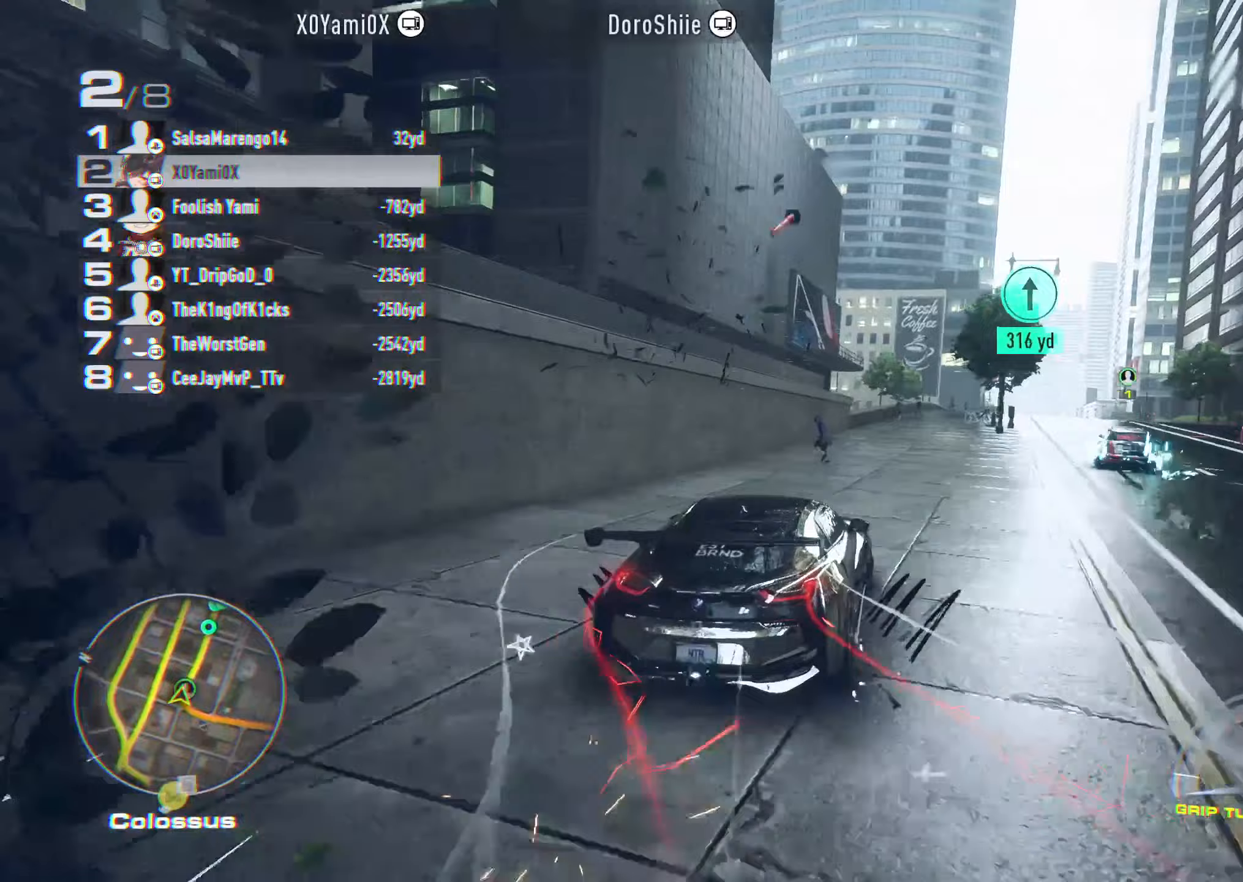
{"dt_ms": 500, "buttons": ["CROSS", "R2"], "left_stick": "right", "right_stick": "center", "events": [[433, "left_stick", "right"]]}
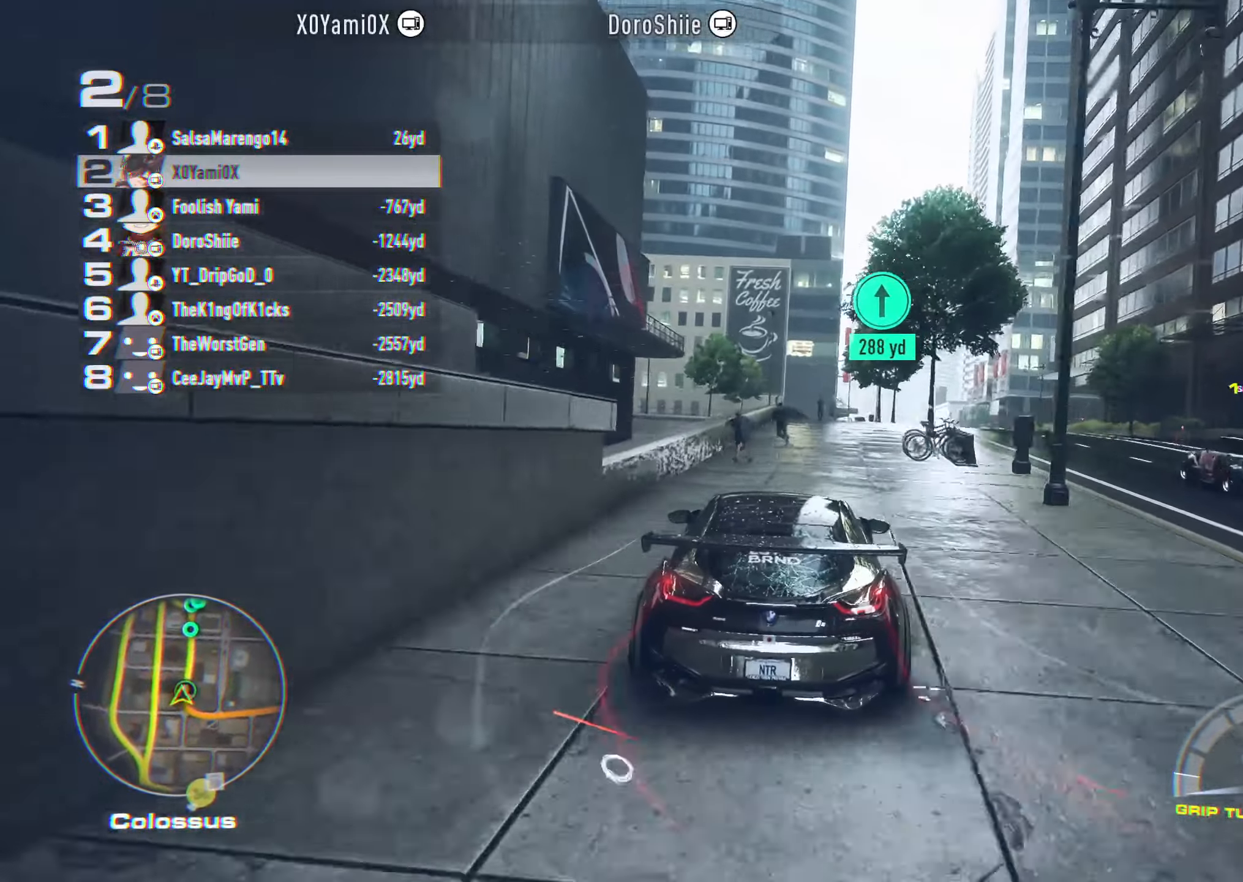
{"dt_ms": 500, "buttons": ["CROSS", "R2"], "left_stick": "center", "right_stick": "center", "events": [[150, "left_stick", "center"], [333, "left_stick", "right"], [417, "left_stick", "center"]]}
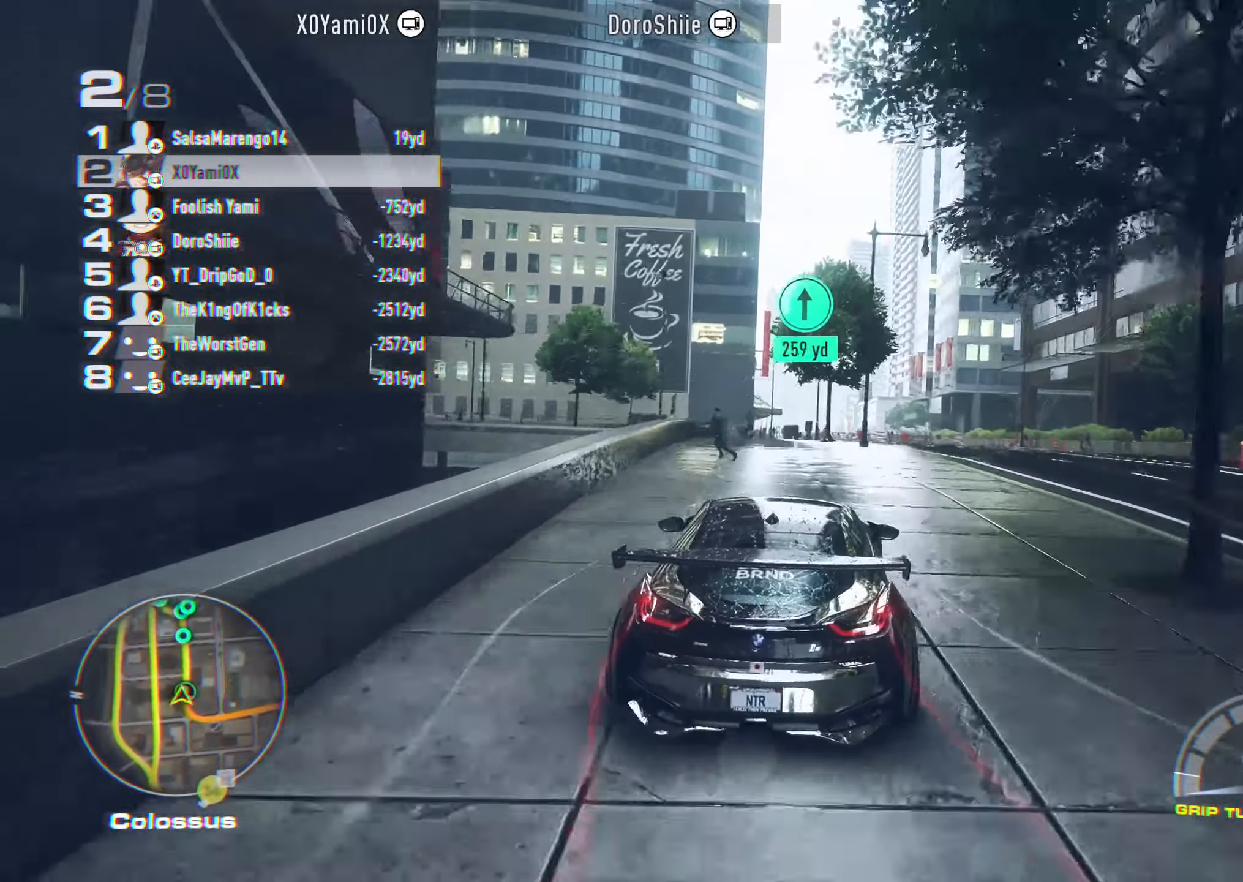
{"dt_ms": 500, "buttons": ["CROSS", "R2"], "left_stick": "right", "right_stick": "center"}
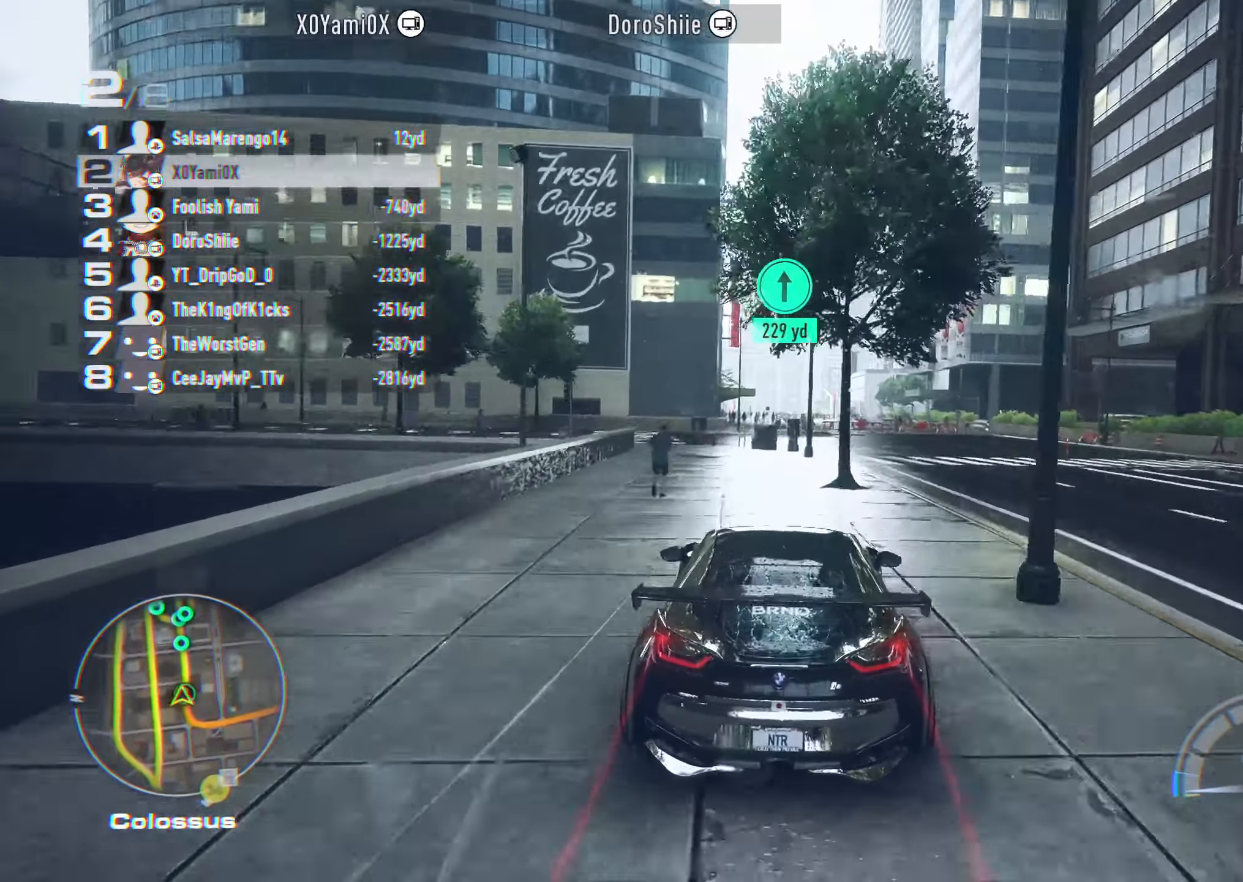
{"dt_ms": 500, "buttons": ["CROSS", "R2"], "left_stick": "center", "right_stick": "center", "events": [[83, "left_stick", "center"]]}
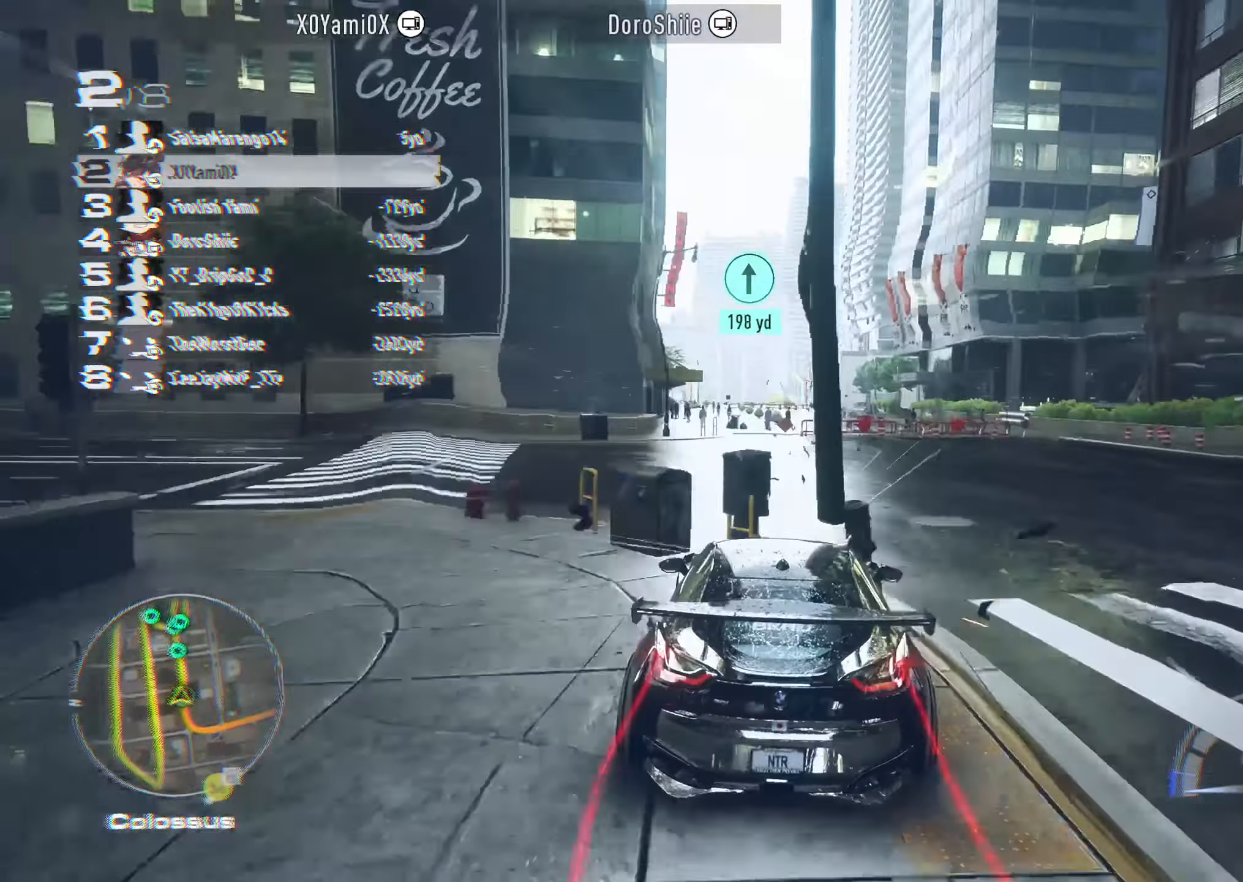
{"dt_ms": 500, "buttons": ["CROSS", "R1", "R2"], "left_stick": "center", "right_stick": "center", "events": [[117, "CROSS", "up"], [233, "CROSS", "down"], [450, "R1", "down"]]}
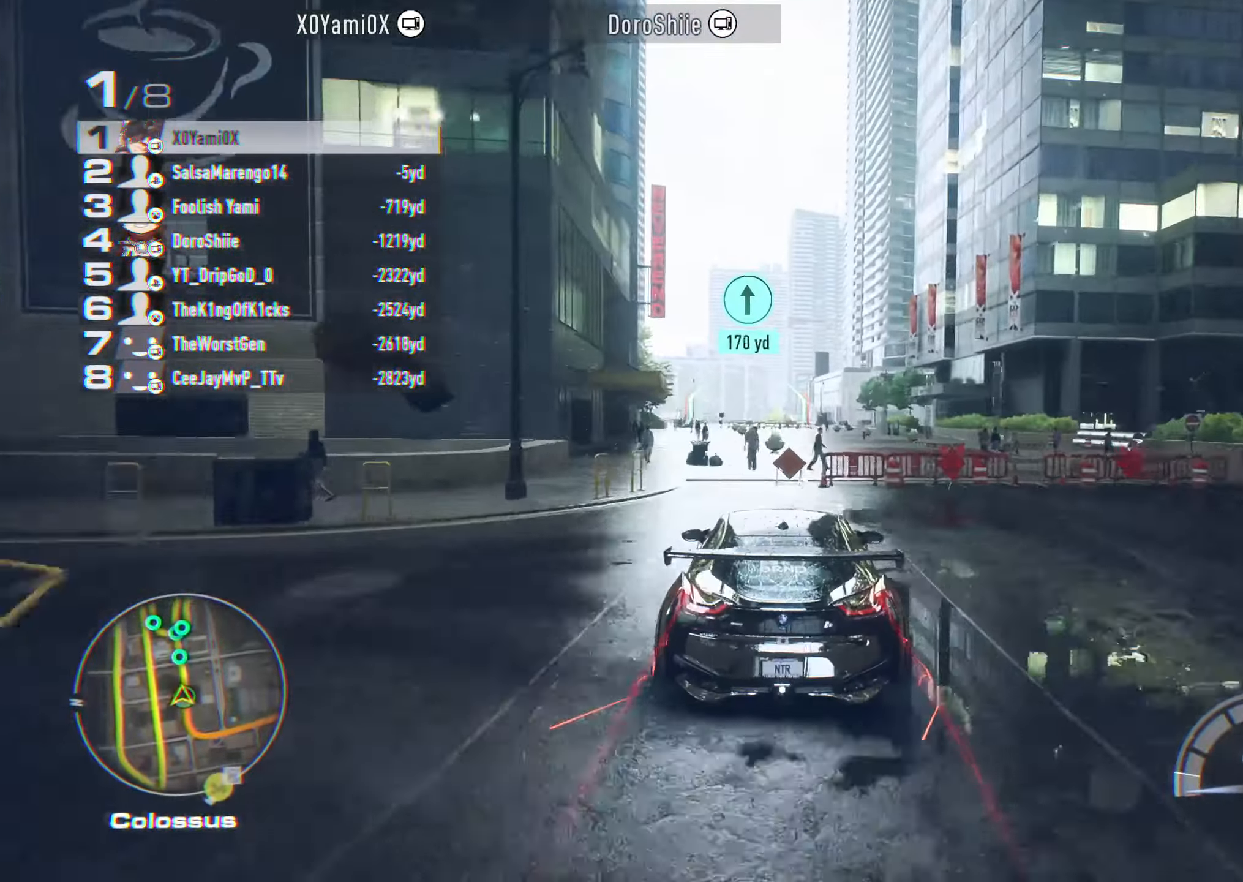
{"dt_ms": 500, "buttons": ["CROSS", "R2"], "left_stick": "center", "right_stick": "center", "events": [[17, "R1", "up"], [183, "left_stick", "left"], [333, "left_stick", "center"]]}
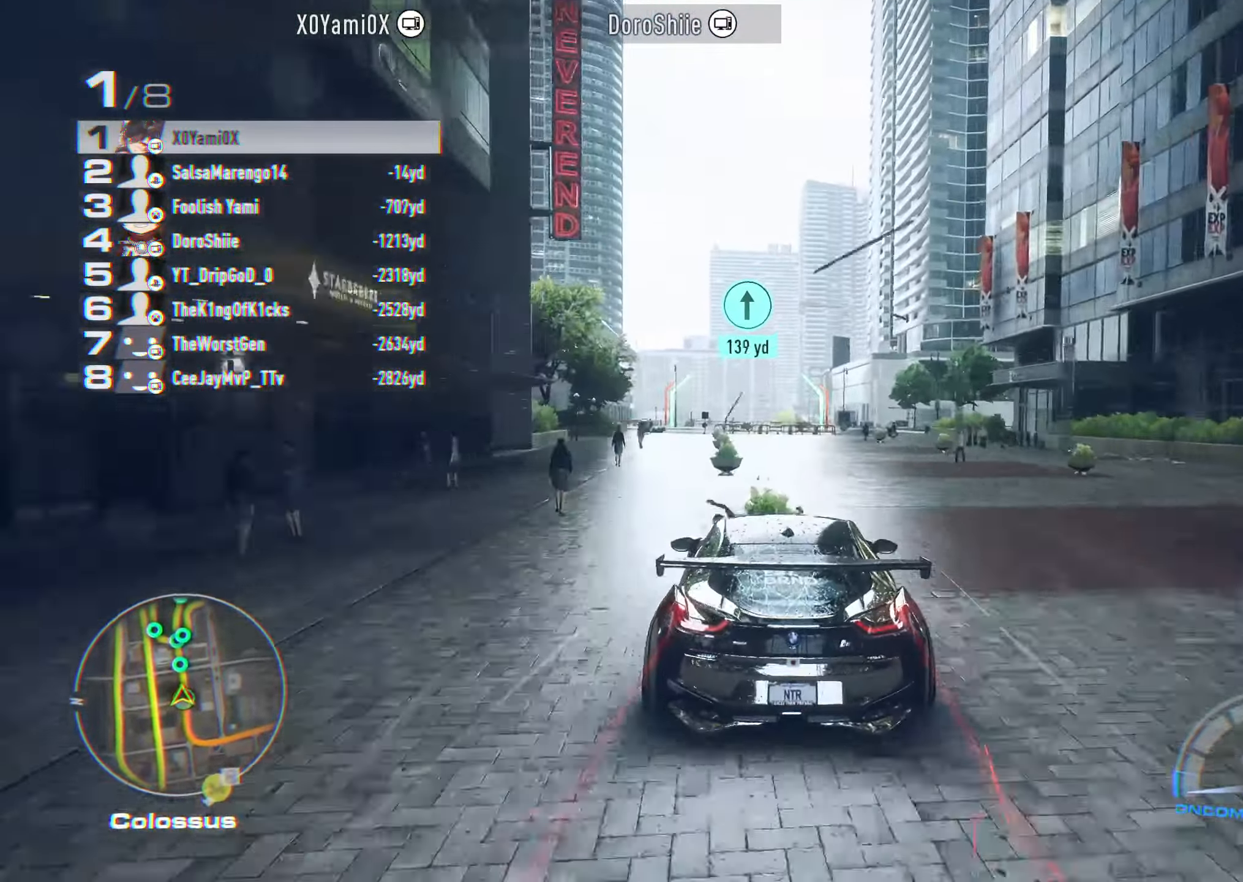
{"dt_ms": 500, "buttons": ["CROSS", "R2"], "left_stick": "center", "right_stick": "center", "events": [[17, "left_stick", "left"], [133, "left_stick", "center"]]}
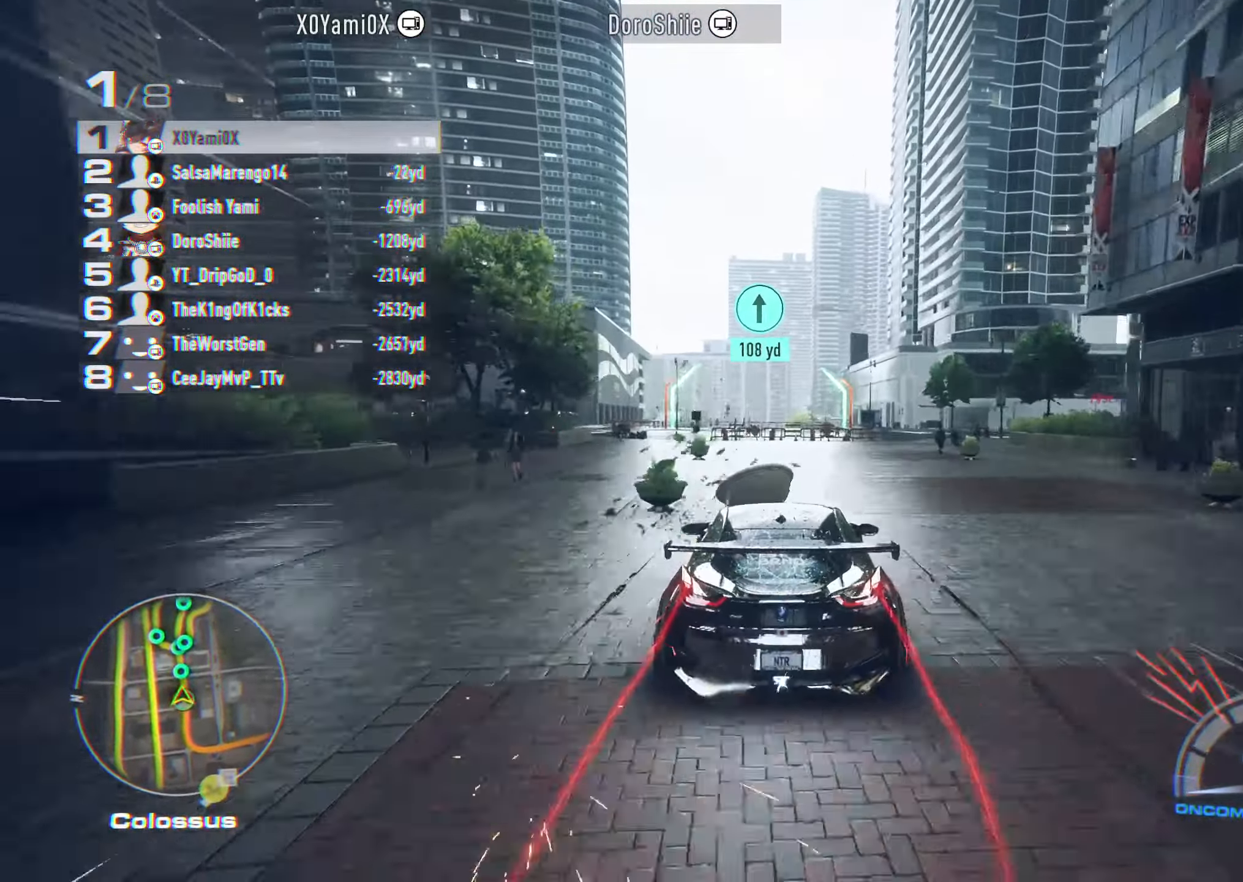
{"dt_ms": 500, "buttons": ["CROSS", "R2"], "left_stick": "center", "right_stick": "center", "events": []}
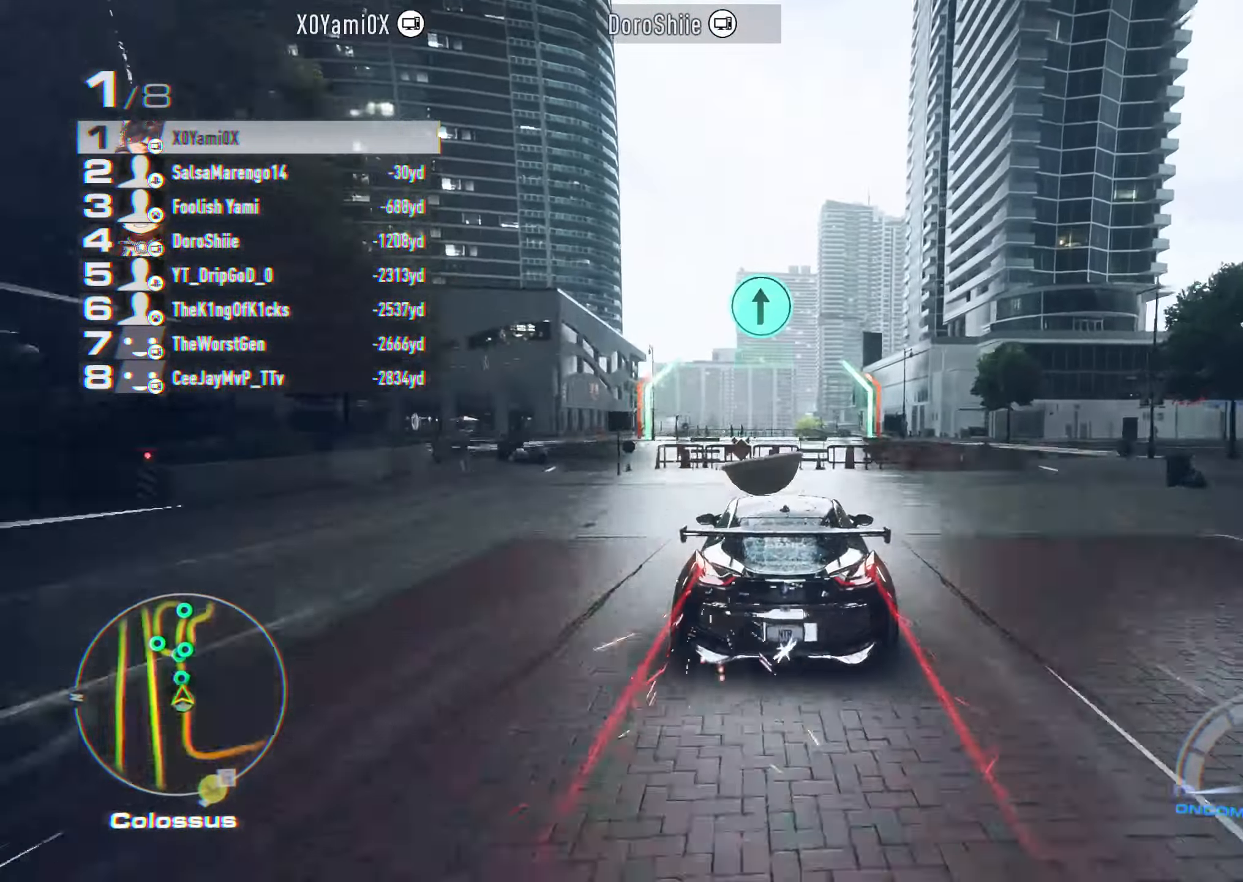
{"dt_ms": 500, "buttons": ["R2"], "left_stick": "center", "right_stick": "center", "events": [[383, "CROSS", "up"]]}
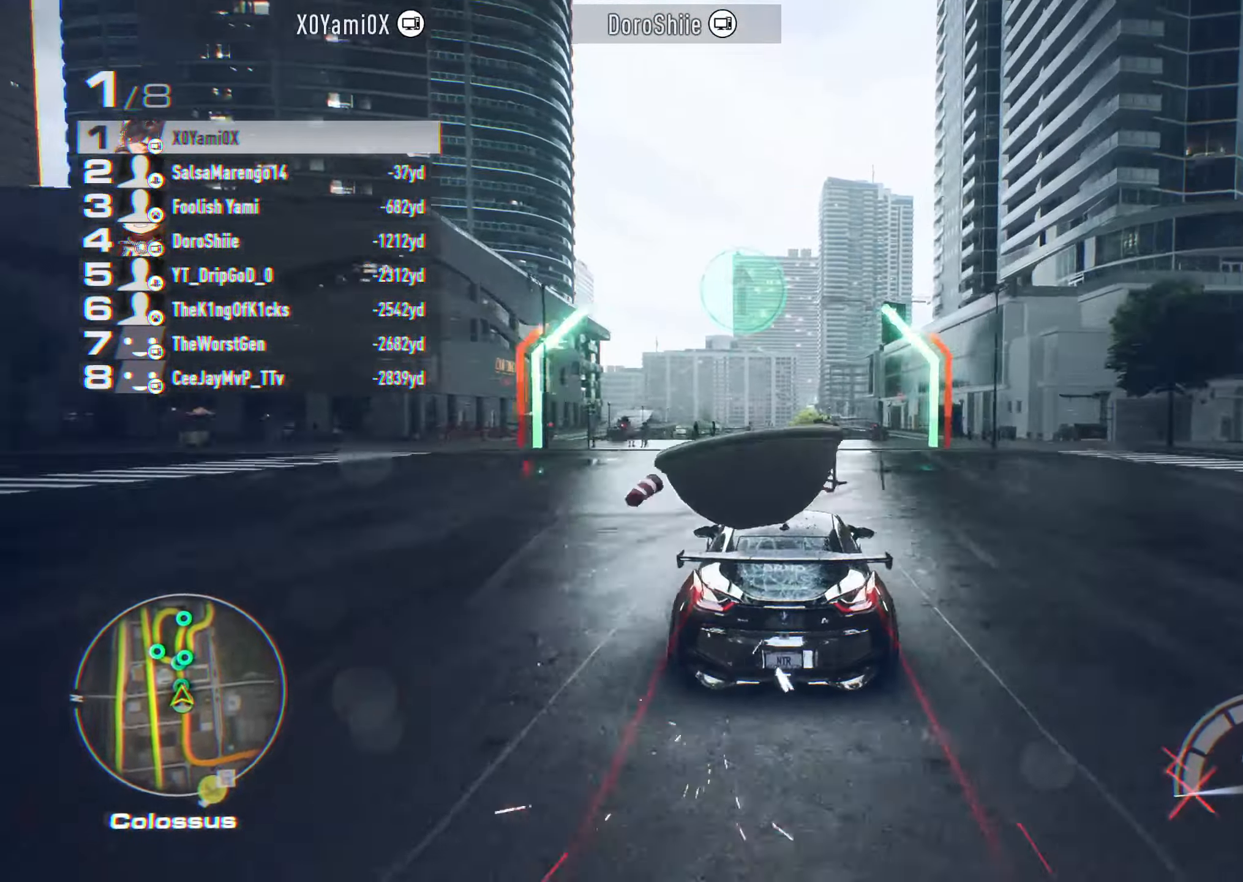
{"dt_ms": 500, "buttons": ["R2"], "left_stick": "center", "right_stick": "down", "events": [[33, "left_stick", "left"], [183, "left_stick", "center"], [450, "right_stick", "down"]]}
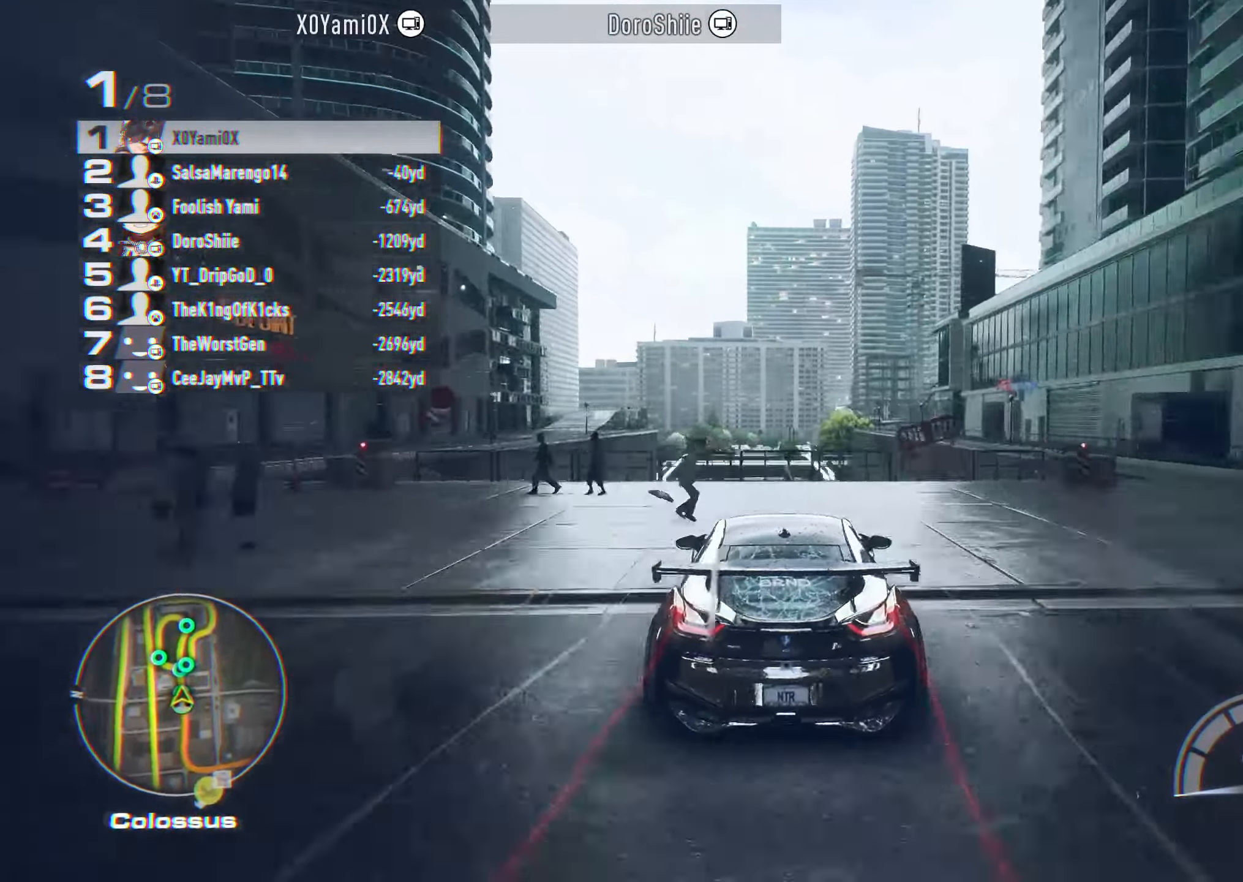
{"dt_ms": 1000, "buttons": ["R2"], "left_stick": "center", "right_stick": "center"}
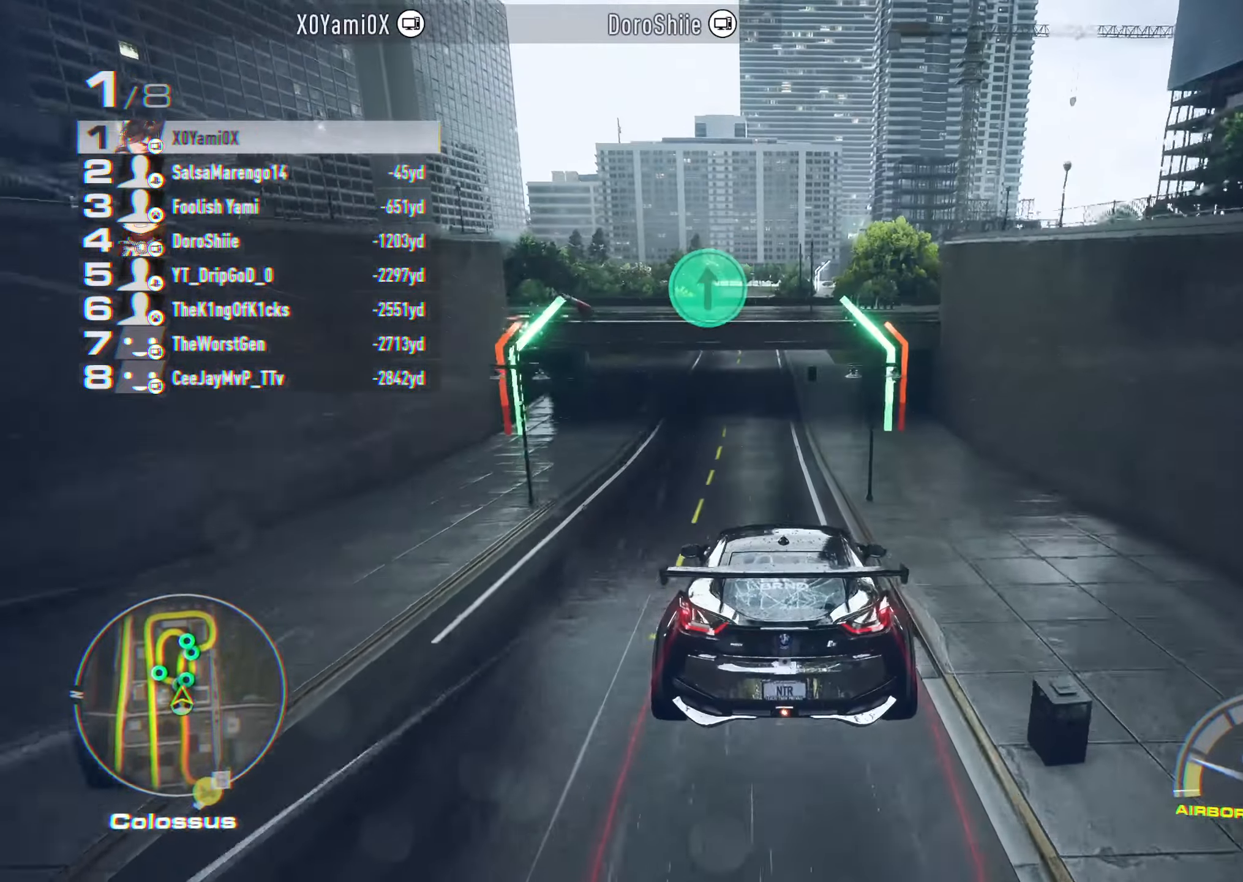
{"dt_ms": 500, "buttons": ["R2"], "left_stick": "center", "right_stick": "center", "events": [[317, "left_stick", "left"], [500, "left_stick", "center"]]}
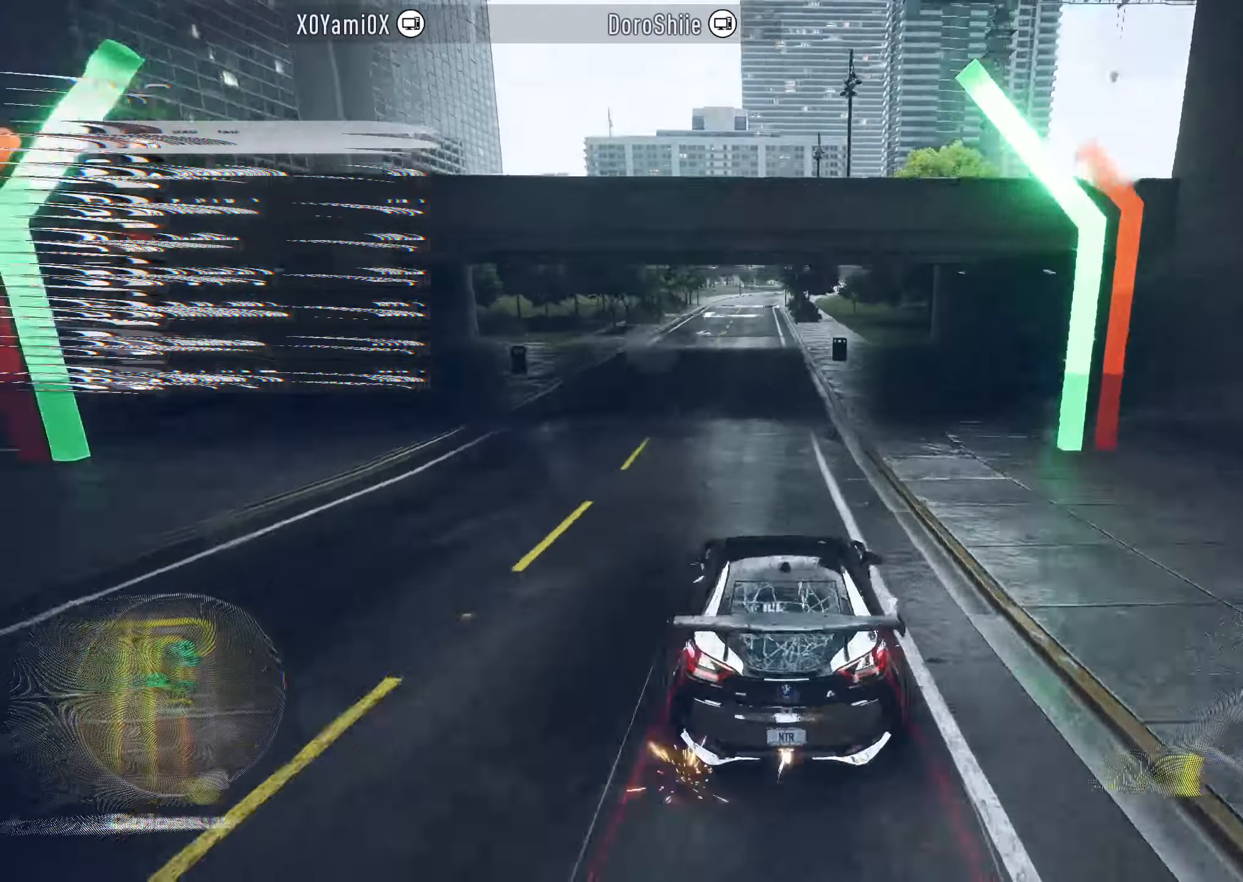
{"dt_ms": 500, "buttons": ["R2"], "left_stick": "center", "right_stick": "center", "events": []}
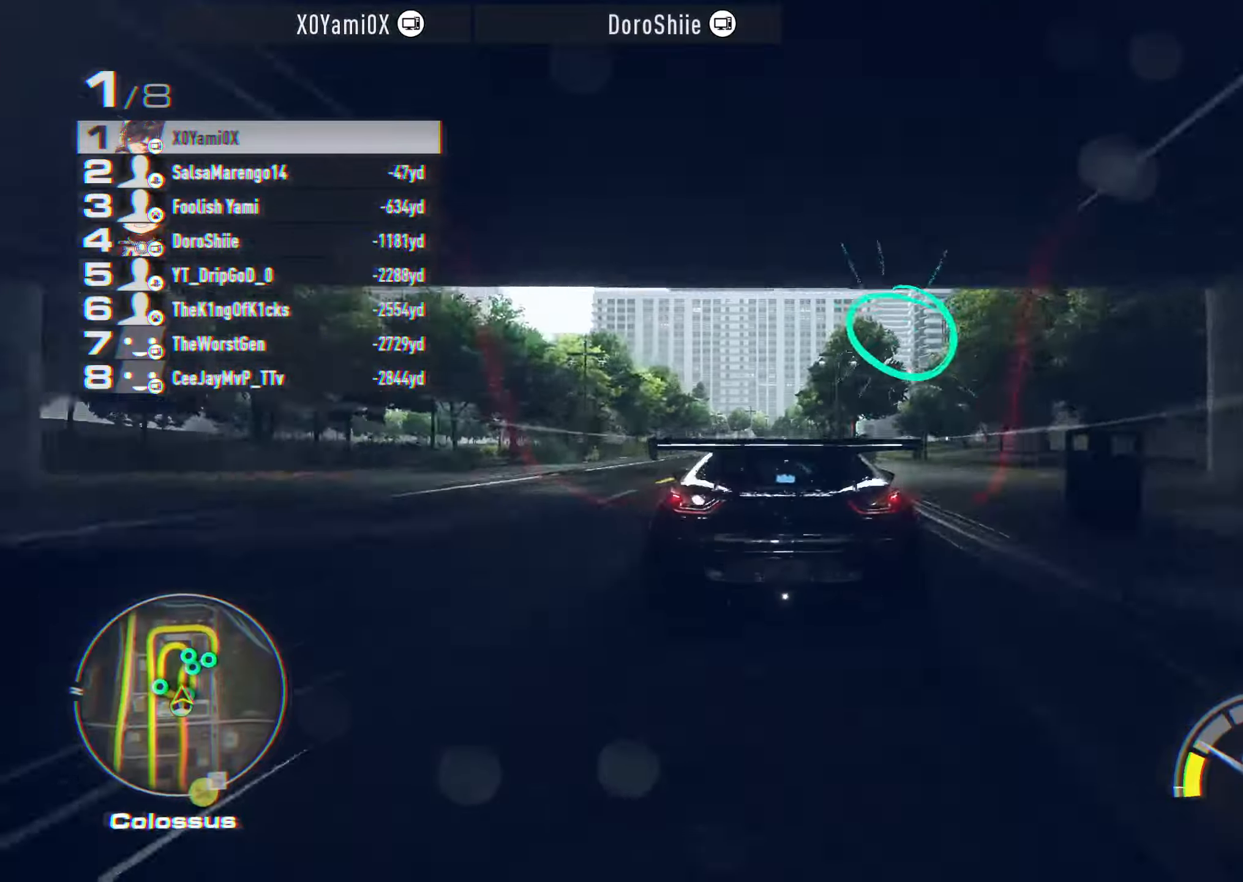
{"dt_ms": 500, "buttons": ["R2"], "left_stick": "center", "right_stick": "center", "events": [[200, "left_stick", "right"], [467, "left_stick", "center"]]}
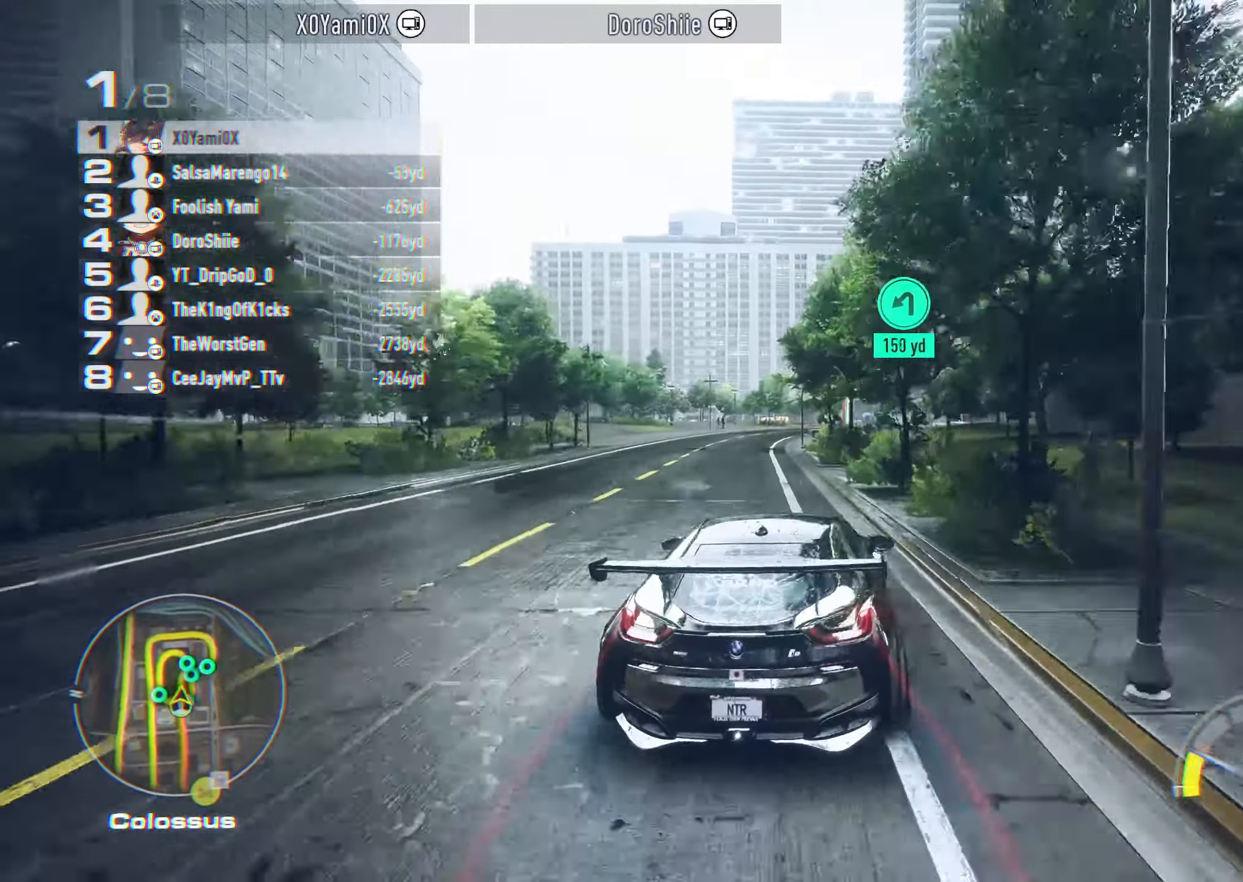
{"dt_ms": 500, "buttons": ["R2"], "left_stick": "center", "right_stick": "center", "events": []}
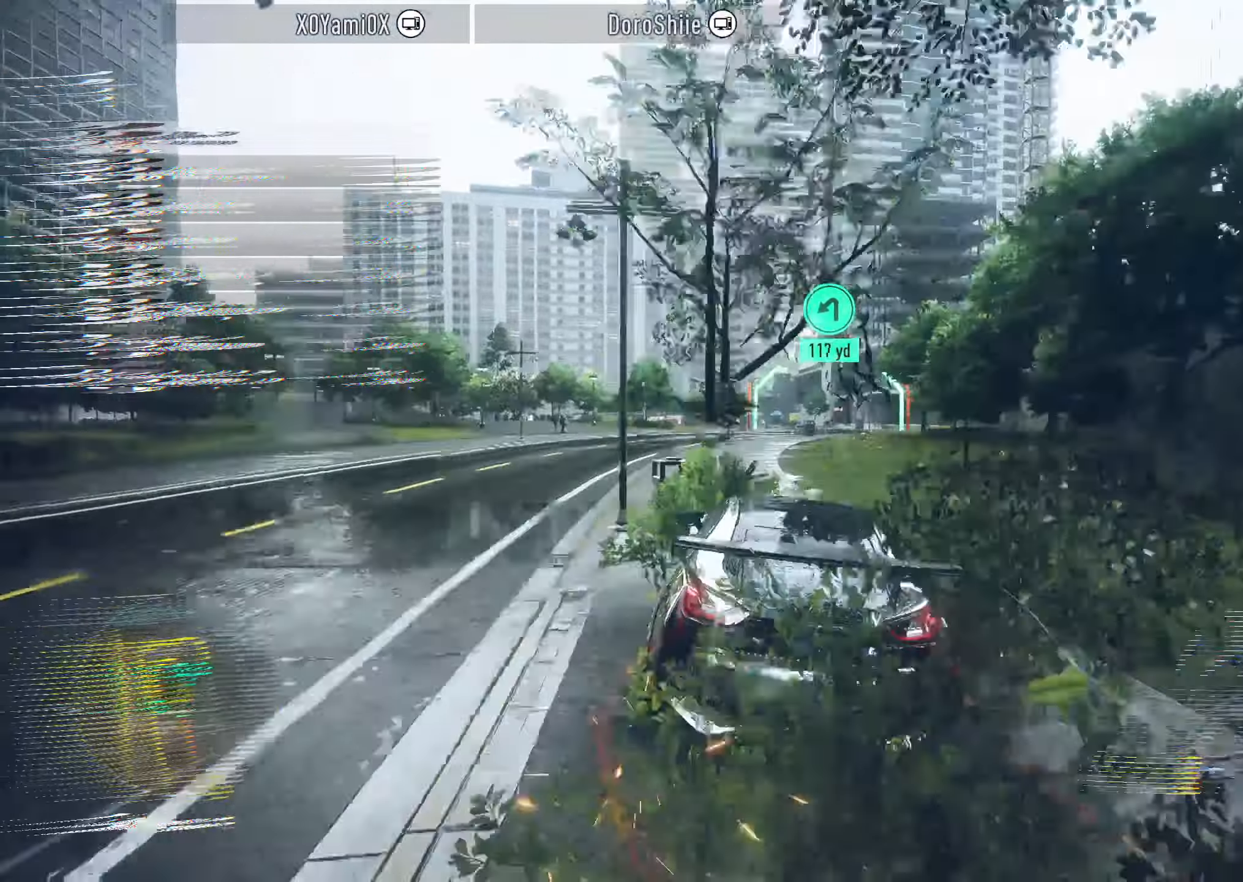
{"dt_ms": 500, "buttons": ["R2"], "left_stick": "center", "right_stick": "center", "events": [[167, "left_stick", "down-right"], [350, "left_stick", "center"]]}
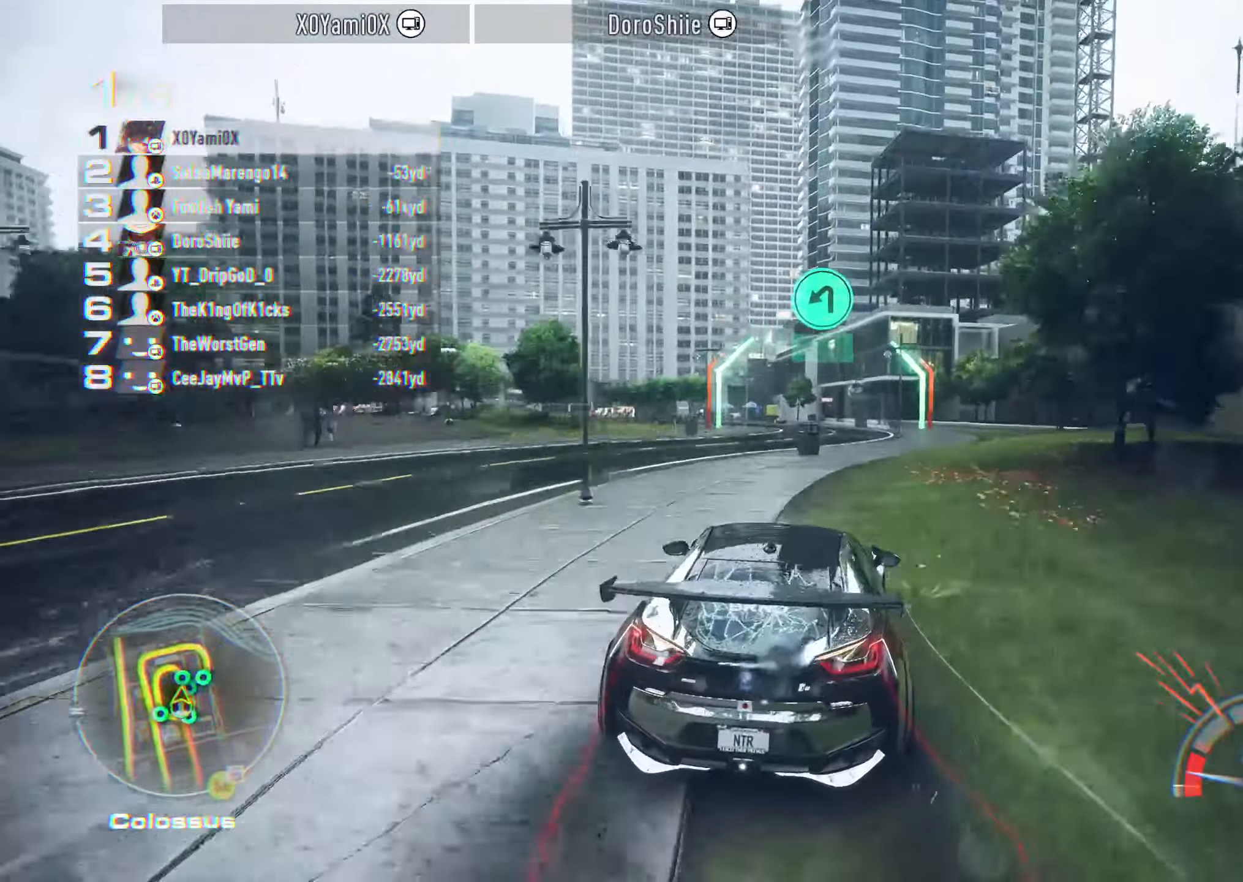
{"dt_ms": 500, "buttons": ["R2"], "left_stick": "left", "right_stick": "center", "events": [[400, "left_stick", "left"]]}
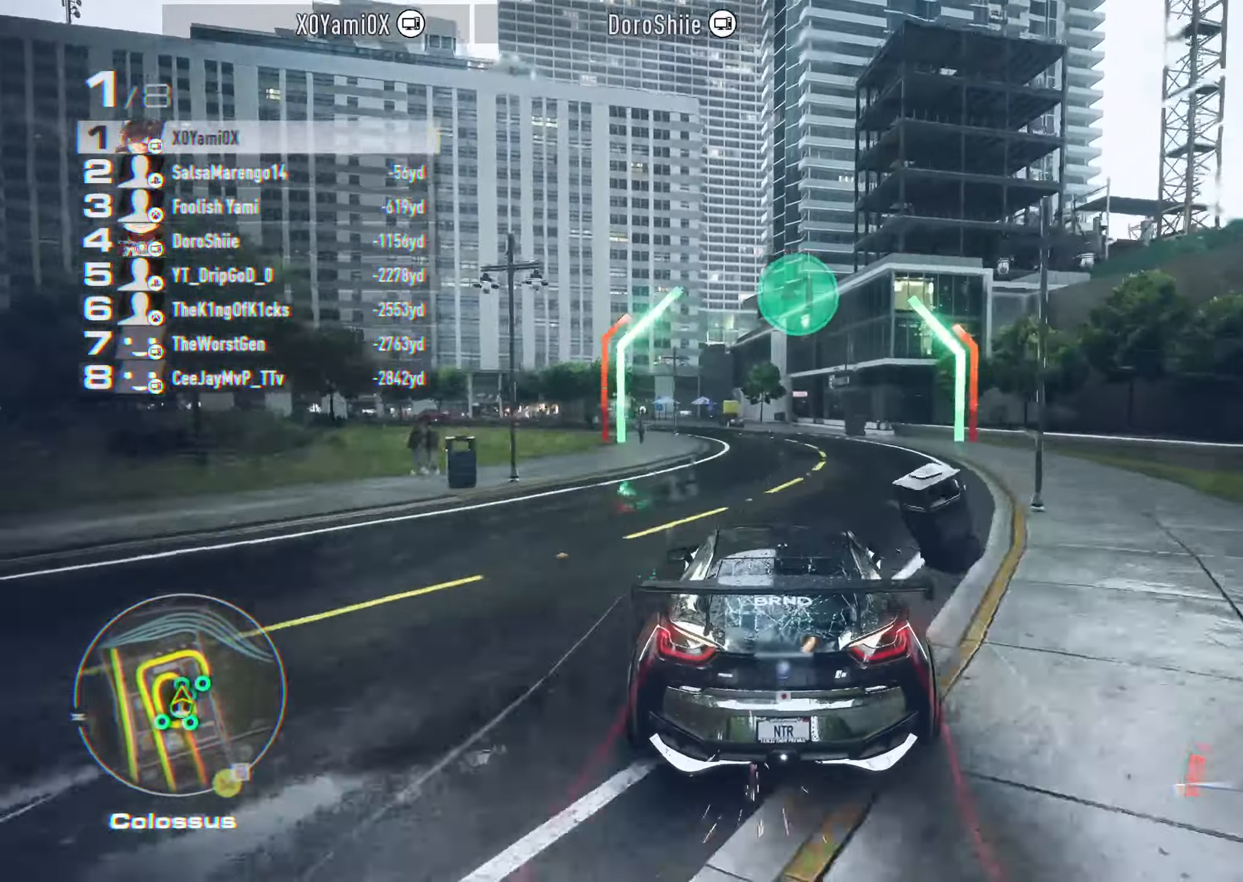
{"dt_ms": 500, "buttons": ["SQUARE"], "left_stick": "left", "right_stick": "center", "events": [[250, "SQUARE", "down"], [267, "R2", "up"], [284, "L2", "down"], [450, "L2", "up"]]}
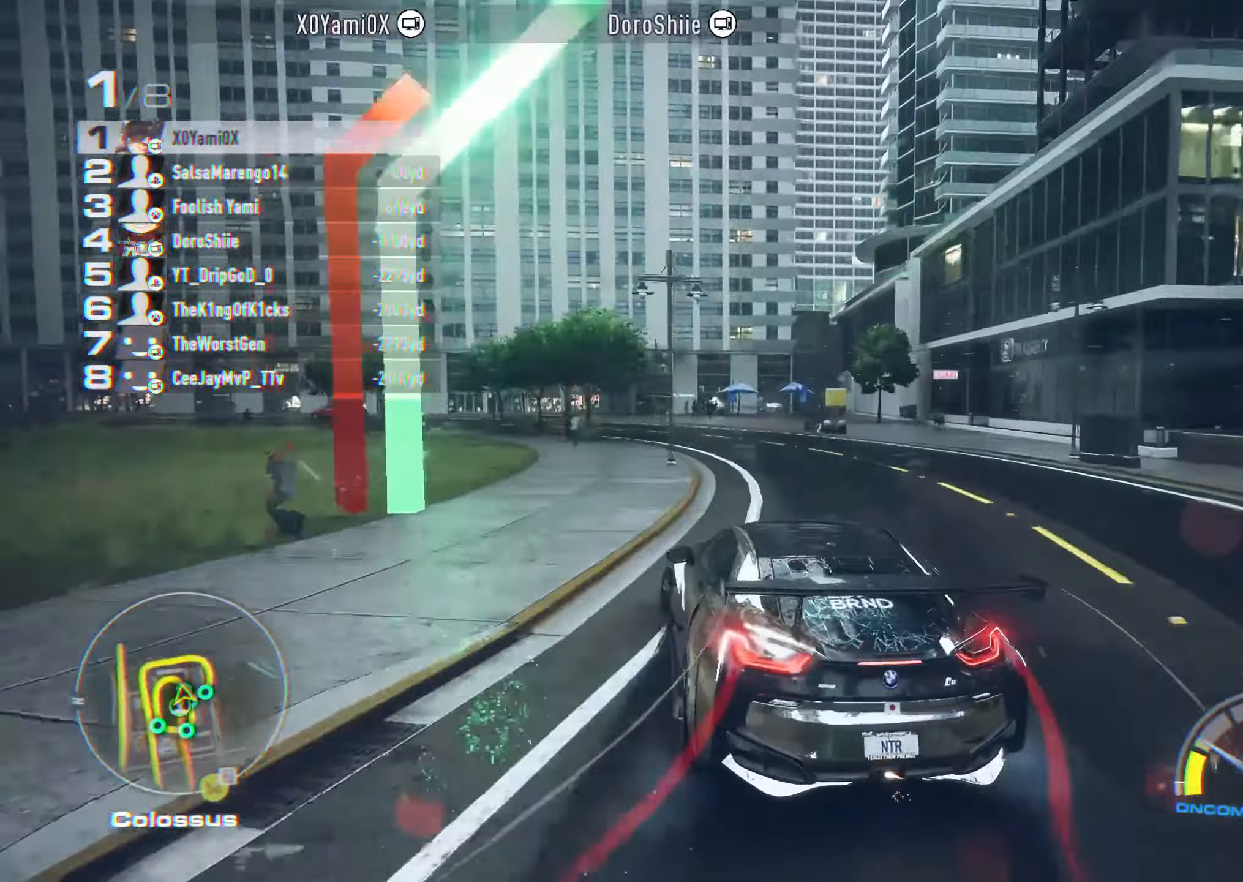
{"dt_ms": 500, "buttons": ["R2"], "left_stick": "center", "right_stick": "center"}
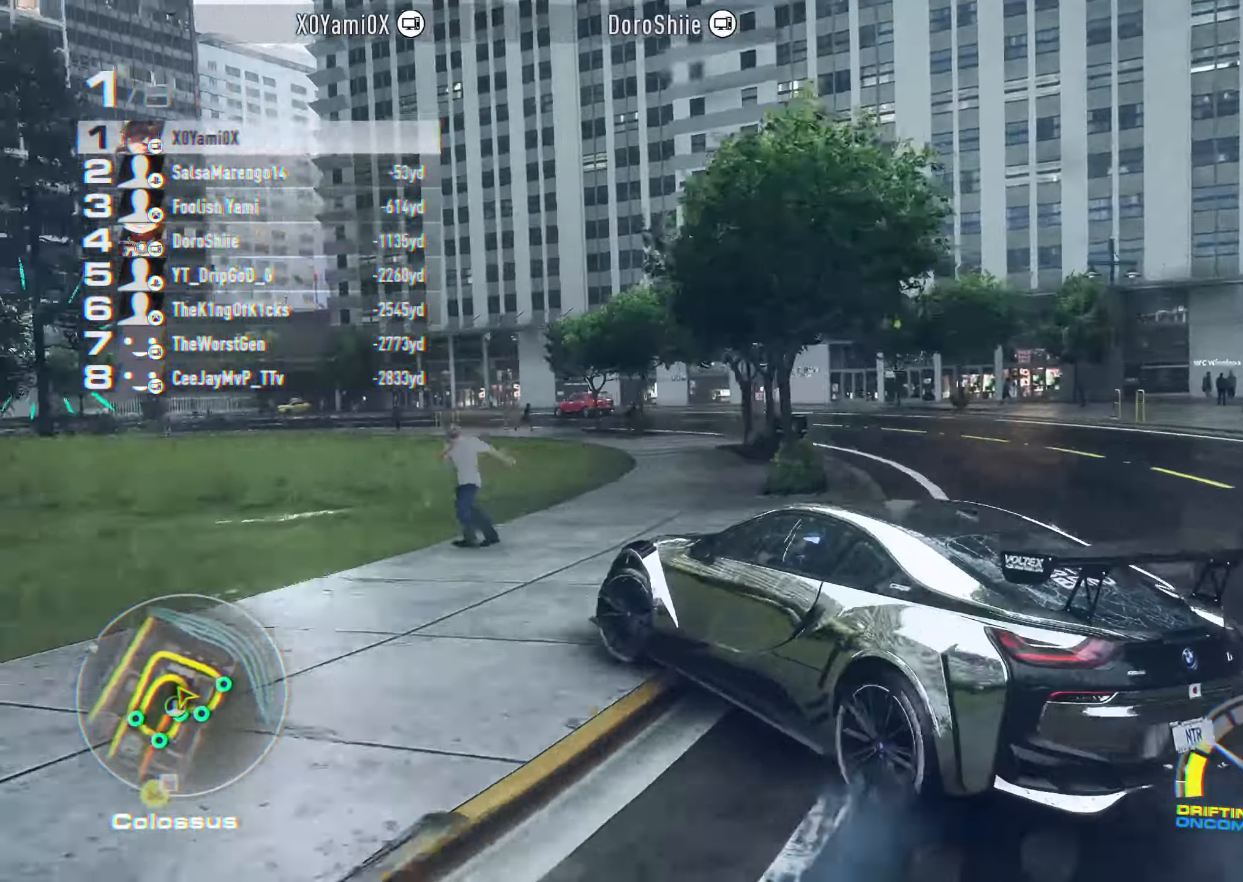
{"dt_ms": 500, "buttons": ["CROSS", "R2"], "left_stick": "right", "right_stick": "center", "events": [[34, "R1", "down"], [50, "CROSS", "down"], [383, "R1", "up"], [483, "left_stick", "right"]]}
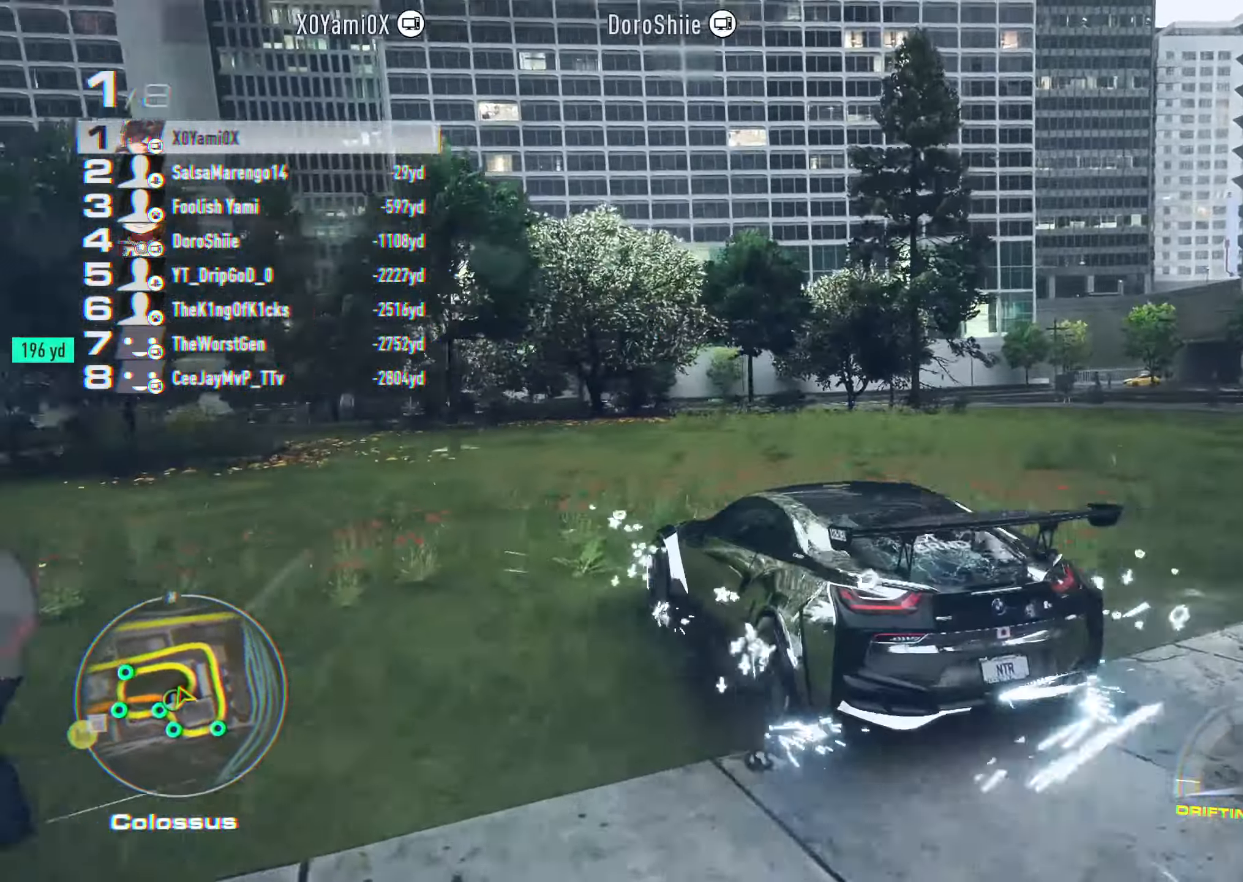
{"dt_ms": 500, "buttons": ["CROSS", "R2"], "left_stick": "left", "right_stick": "center", "events": [[83, "left_stick", "center"], [366, "R1", "down"], [466, "left_stick", "left"], [500, "R1", "up"]]}
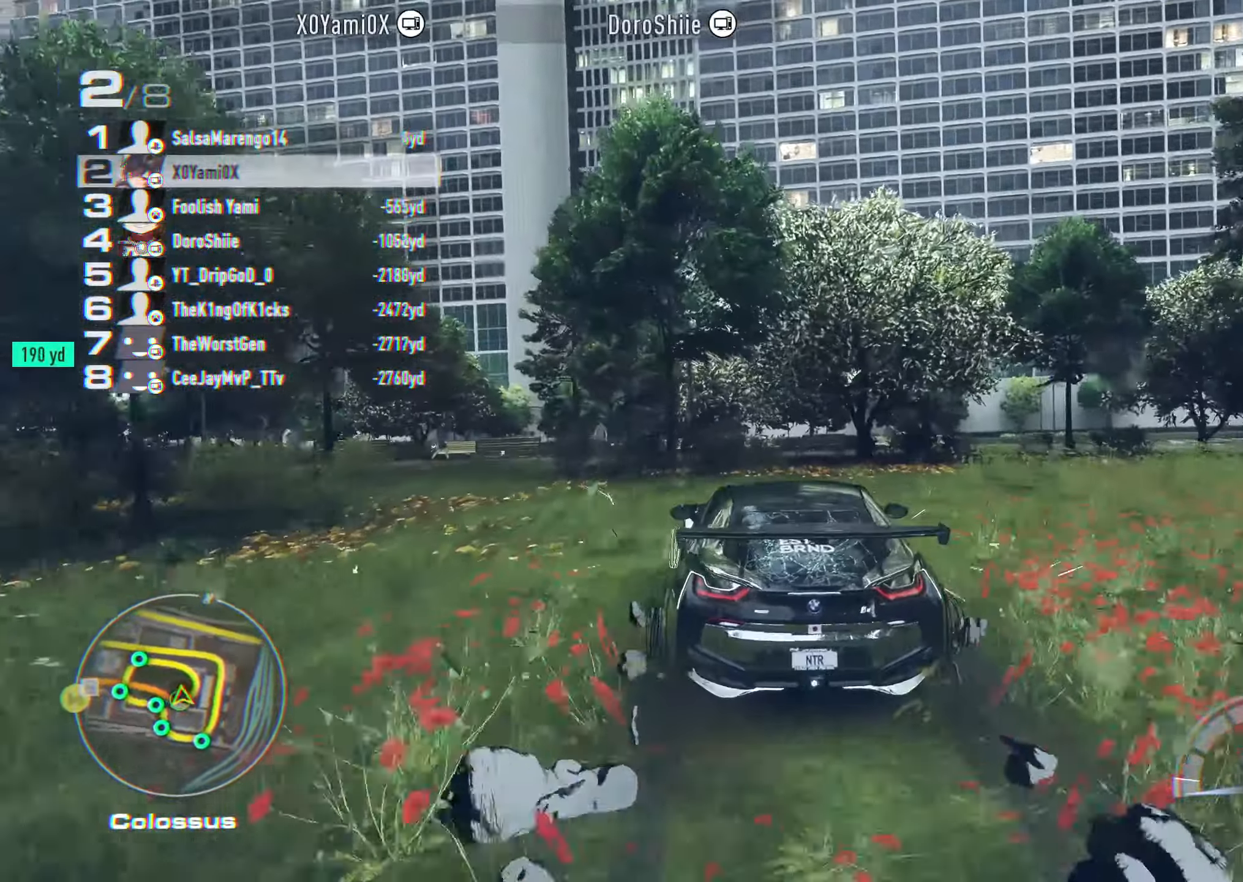
{"dt_ms": 500, "buttons": ["CROSS", "R2"], "left_stick": "left", "right_stick": "center", "events": [[300, "left_stick", "center"], [366, "left_stick", "left"]]}